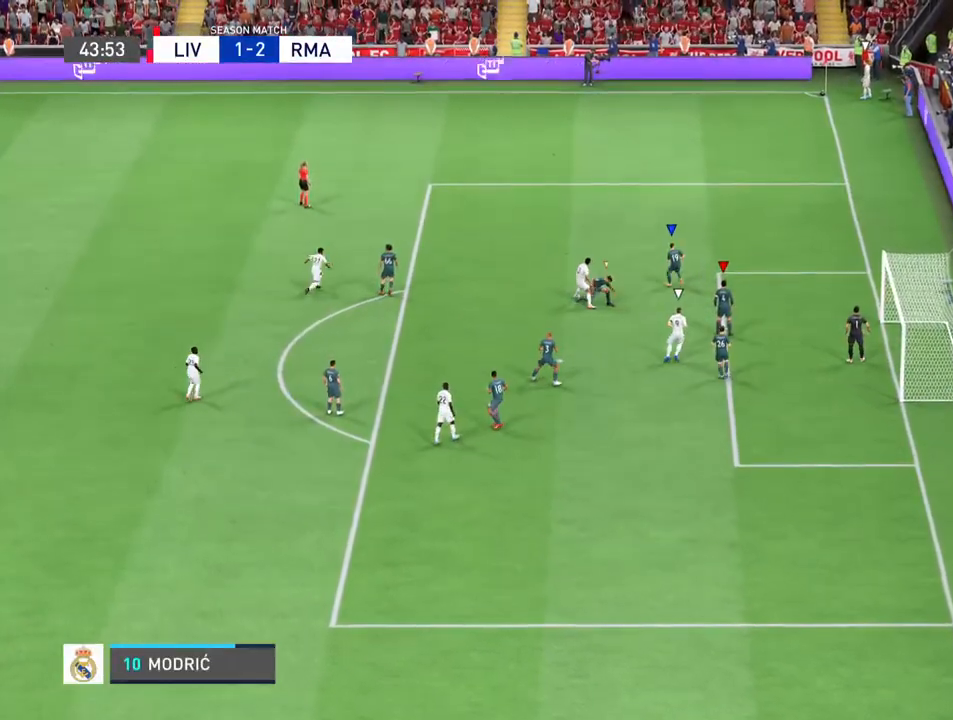
Gameplay with a controller (PlayStation layout); each line is a JSON object with the inputs held at the frame after it. "events" lists button and stick changes between this image and that frame as [ms after this image, input, new state], when the widget could be followed in between. Not read: L3 R3.
{"buttons": [], "left_stick": "up-left", "right_stick": "center", "events": [[367, "left_stick", "up-left"]]}
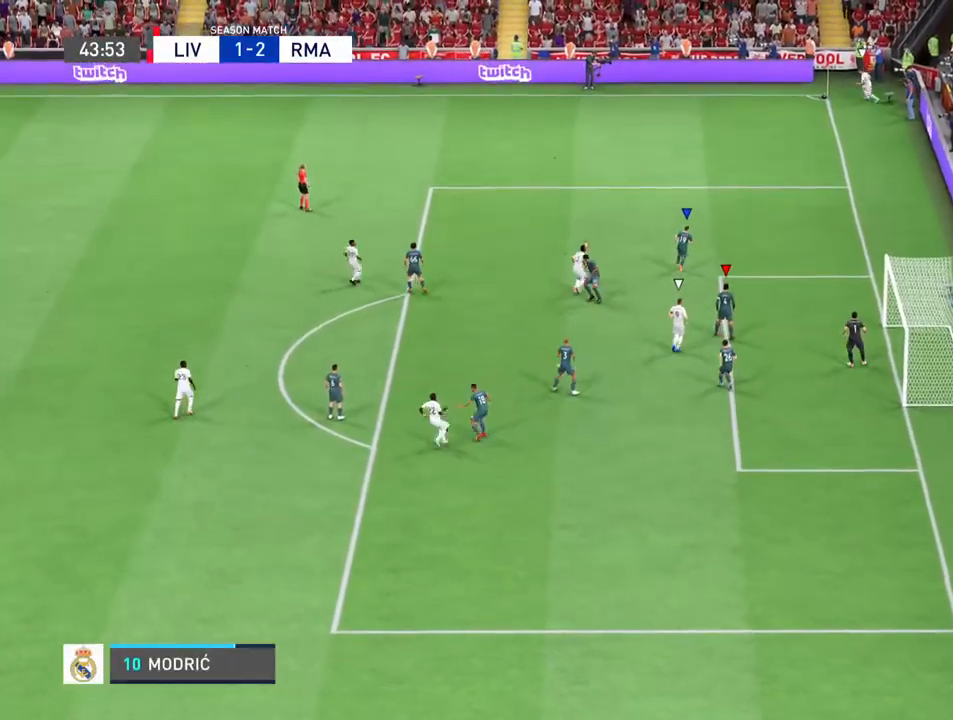
{"buttons": [], "left_stick": "up", "right_stick": "center", "events": [[67, "left_stick", "up"]]}
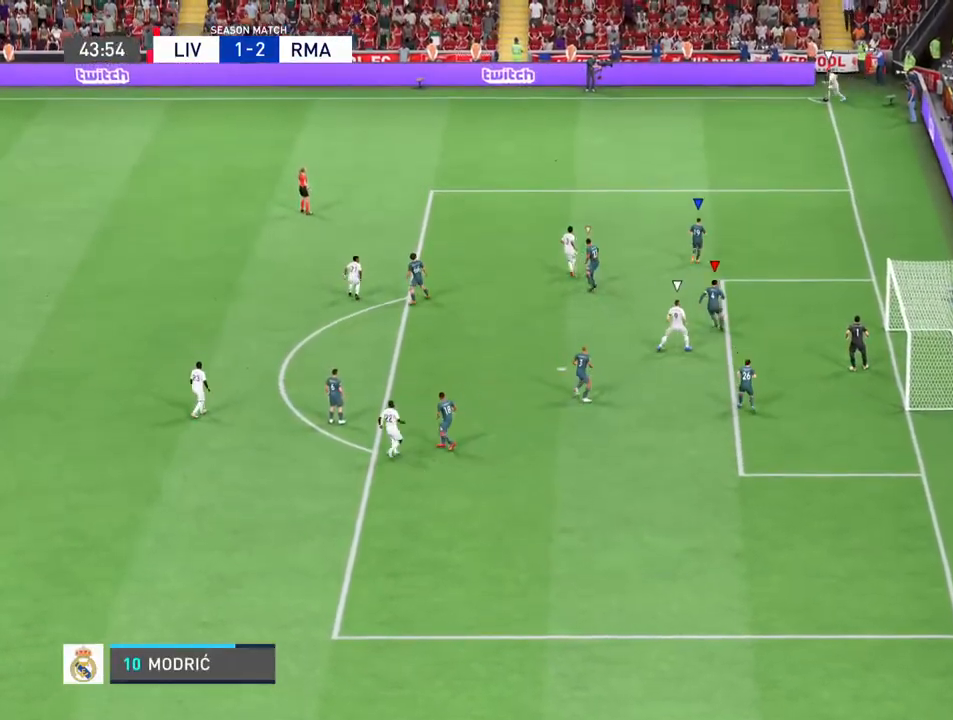
{"buttons": [], "left_stick": "up-left", "right_stick": "center", "events": [[67, "left_stick", "up-left"]]}
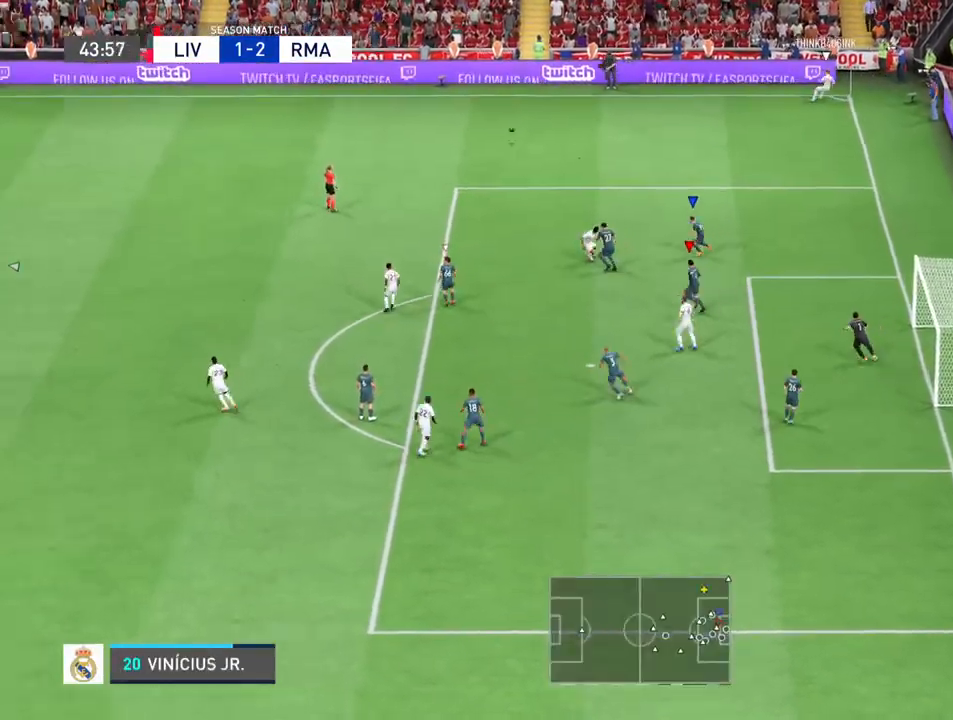
{"buttons": [], "left_stick": "left", "right_stick": "center", "events": [[233, "L1", "down"], [367, "TRIANGLE", "down"], [367, "left_stick", "left"], [400, "L1", "up"], [433, "TRIANGLE", "up"]]}
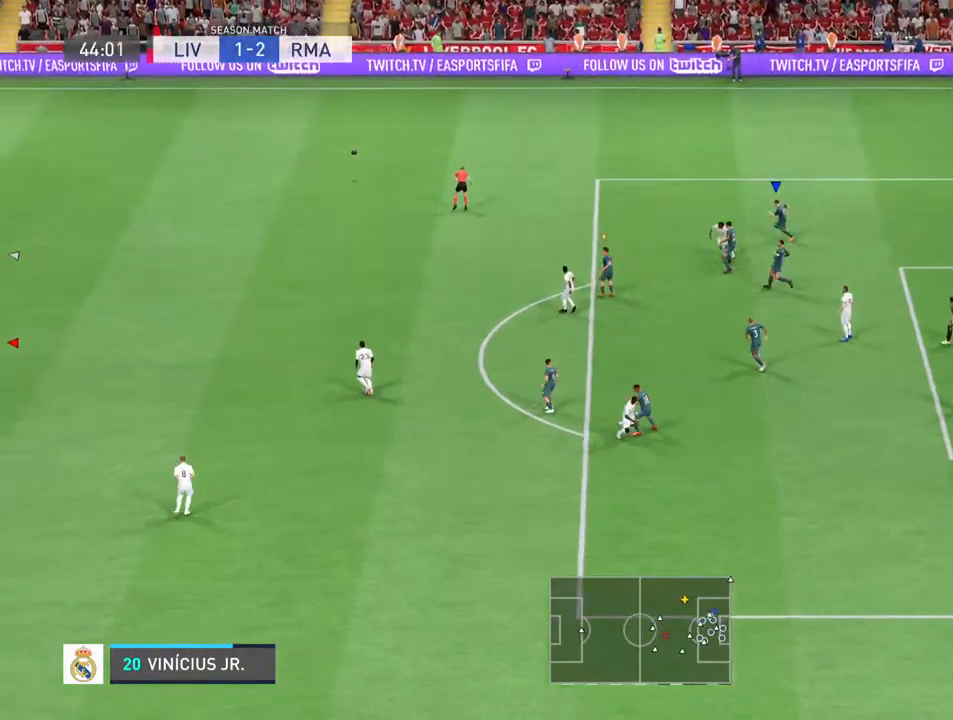
{"buttons": ["L1"], "left_stick": "left", "right_stick": "center", "events": [[400, "L1", "down"]]}
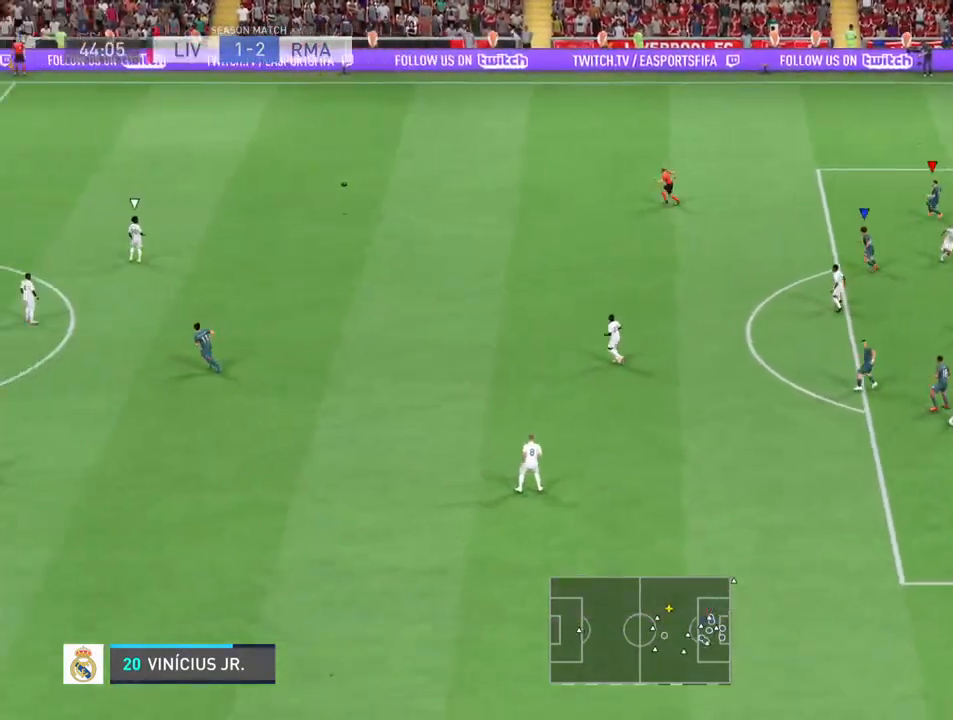
{"buttons": [], "left_stick": "up-left", "right_stick": "center", "events": [[67, "L1", "up"], [500, "left_stick", "up-left"]]}
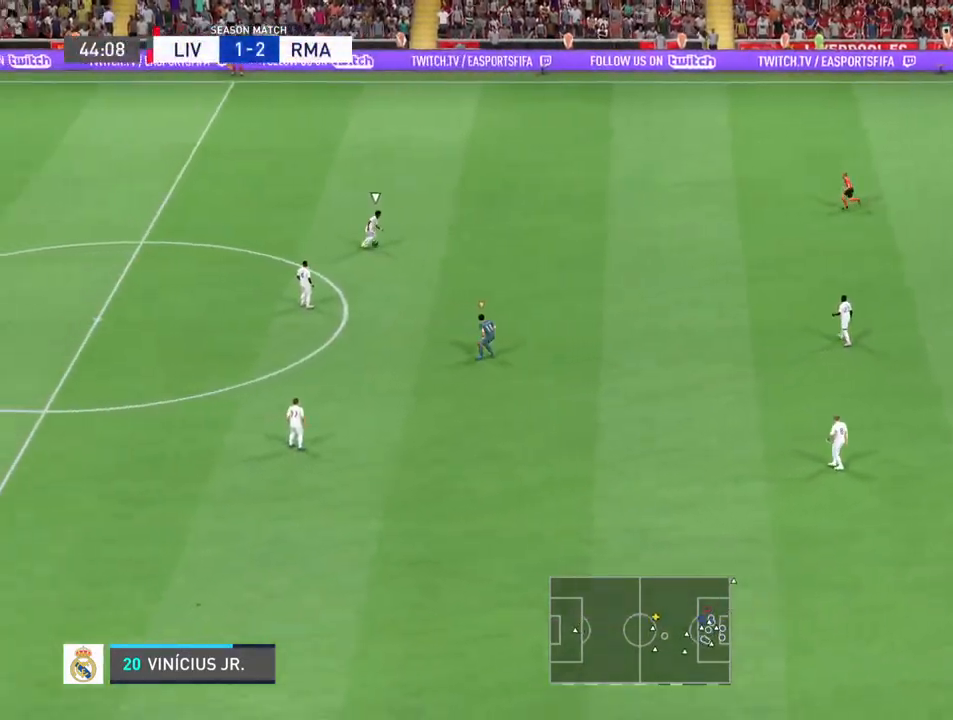
{"buttons": [], "left_stick": "up", "right_stick": "center", "events": [[233, "left_stick", "up"], [267, "L1", "down"], [433, "L1", "up"]]}
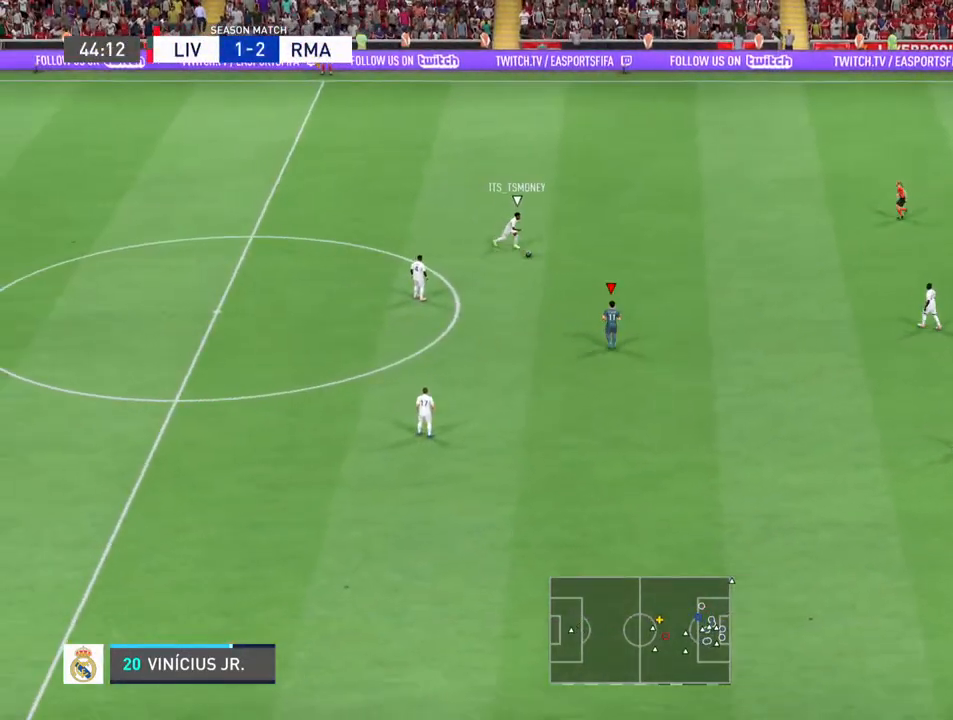
{"buttons": ["R2"], "left_stick": "up", "right_stick": "center", "events": [[300, "R2", "down"]]}
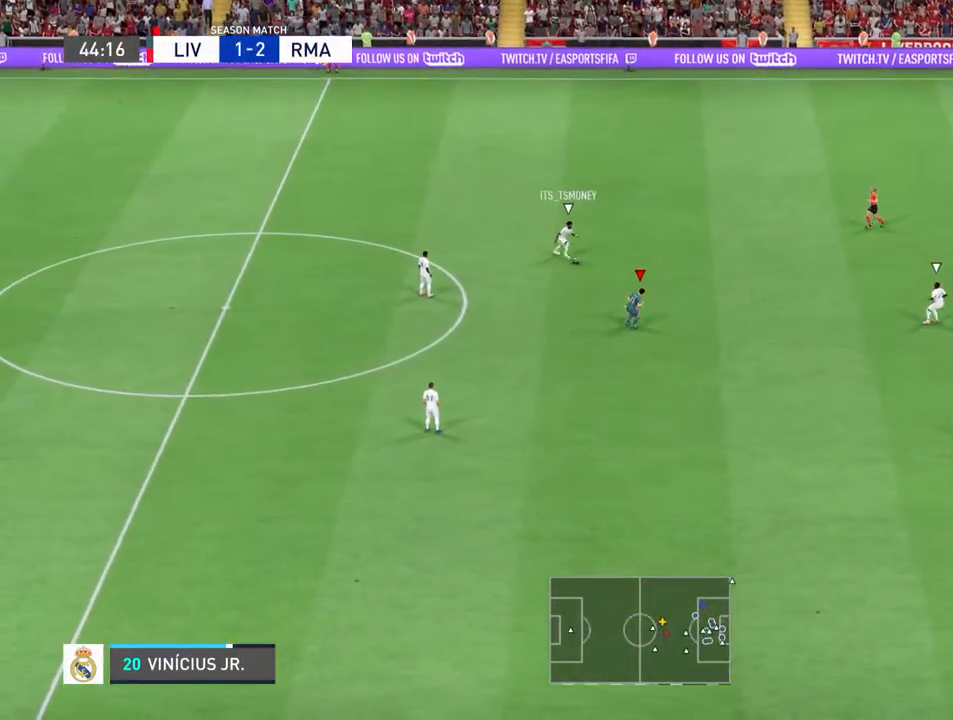
{"buttons": [], "left_stick": "up", "right_stick": "center", "events": [[433, "R2", "up"]]}
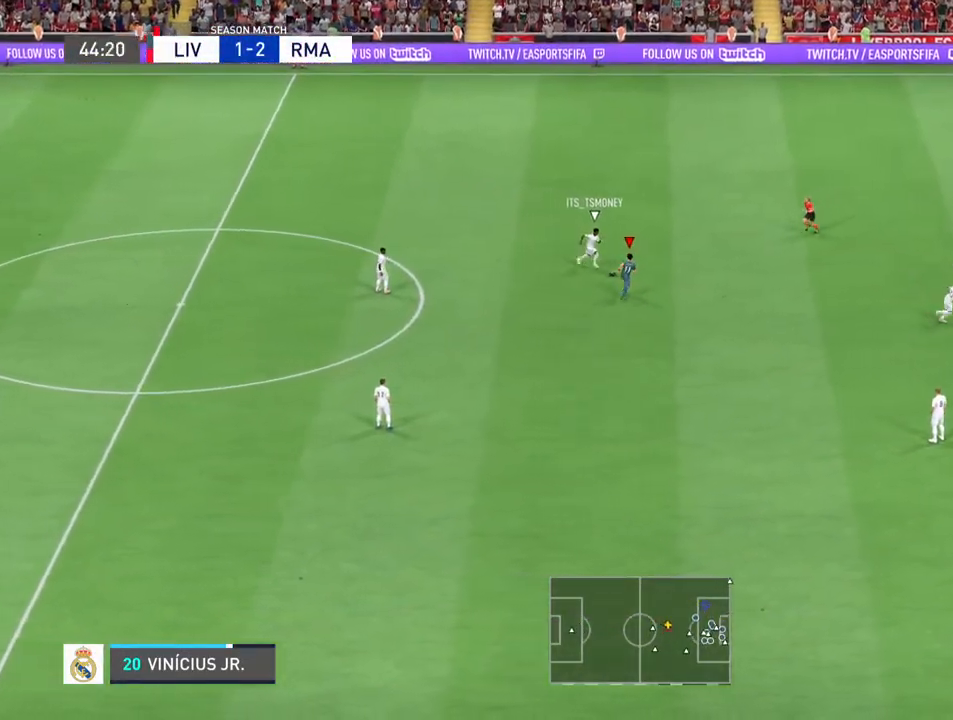
{"buttons": [], "left_stick": "up-left", "right_stick": "center", "events": [[233, "left_stick", "up-left"]]}
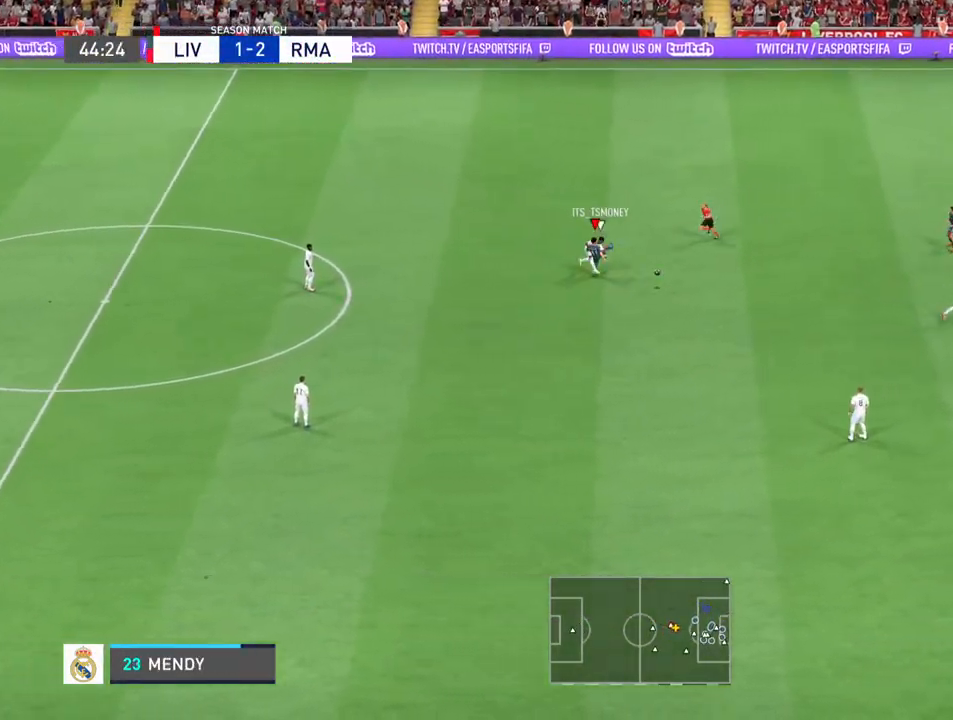
{"buttons": ["L1", "R2"], "left_stick": "up-left", "right_stick": "center", "events": [[133, "R2", "down"], [500, "L1", "down"]]}
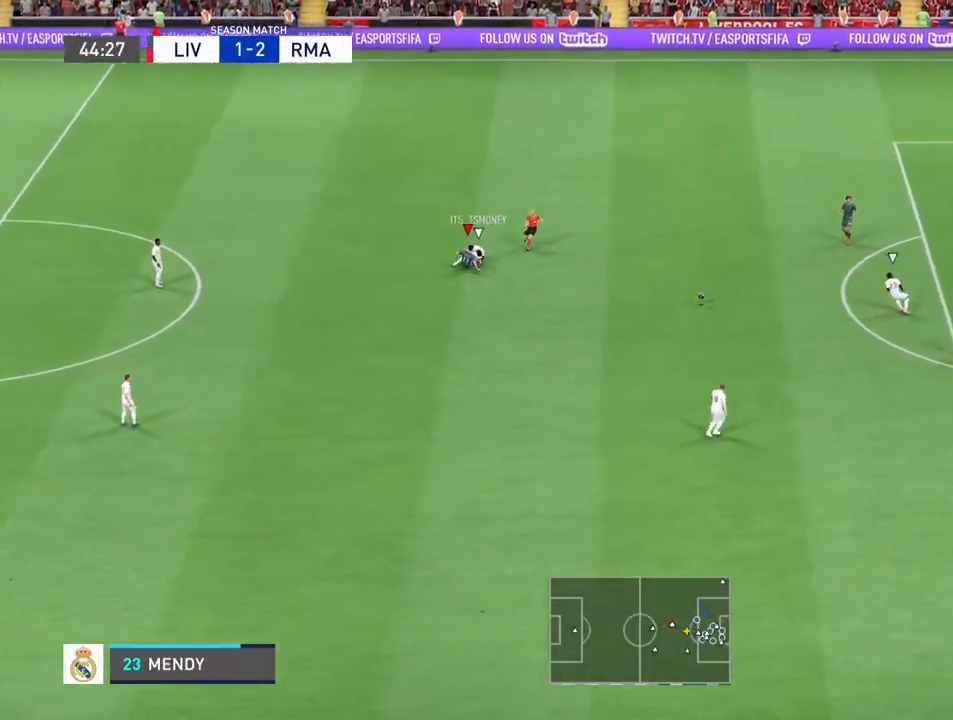
{"buttons": [], "left_stick": "up-left", "right_stick": "center", "events": [[133, "left_stick", "left"], [167, "L1", "up"], [200, "R2", "up"], [333, "left_stick", "up-left"]]}
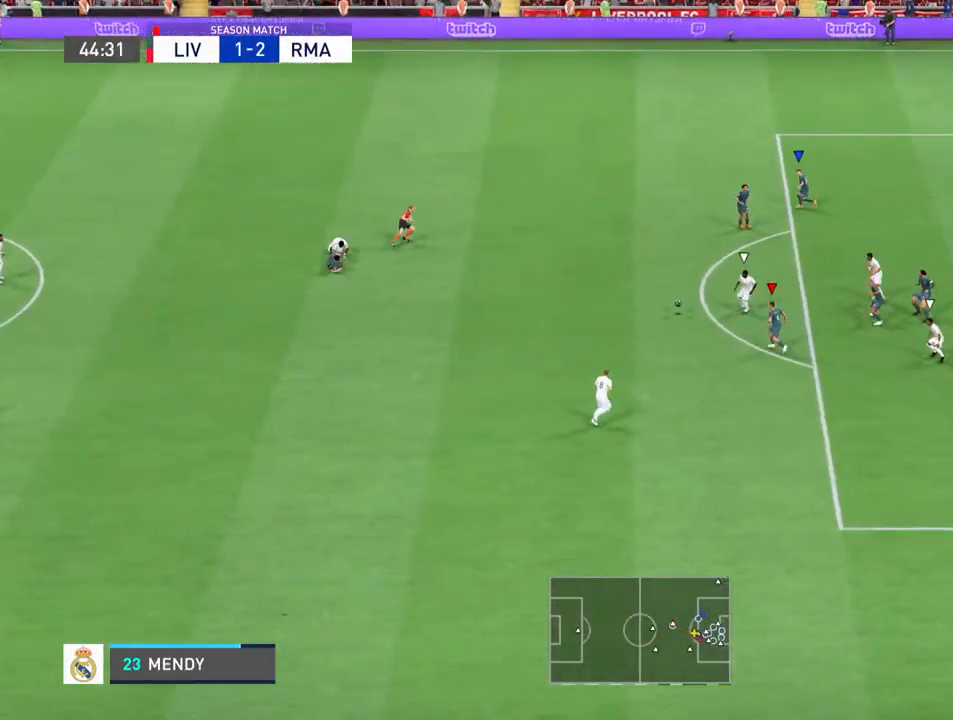
{"buttons": [], "left_stick": "up-left", "right_stick": "center", "events": [[167, "left_stick", "up-right"], [433, "left_stick", "up-left"]]}
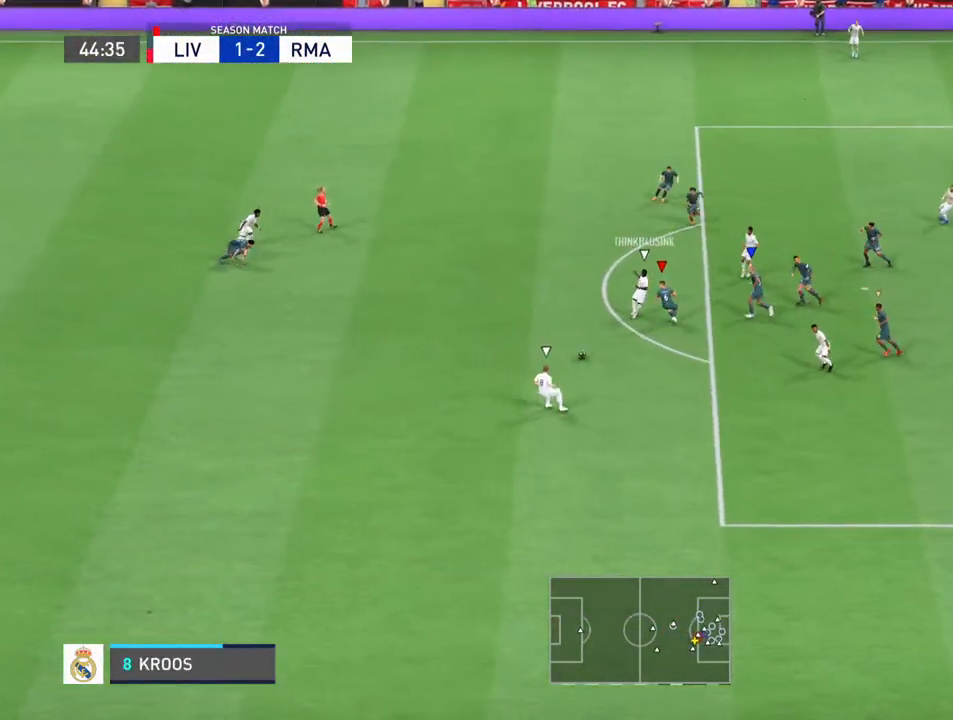
{"buttons": [], "left_stick": "down", "right_stick": "center", "events": [[300, "left_stick", "down"], [367, "L1", "down"], [500, "L1", "up"]]}
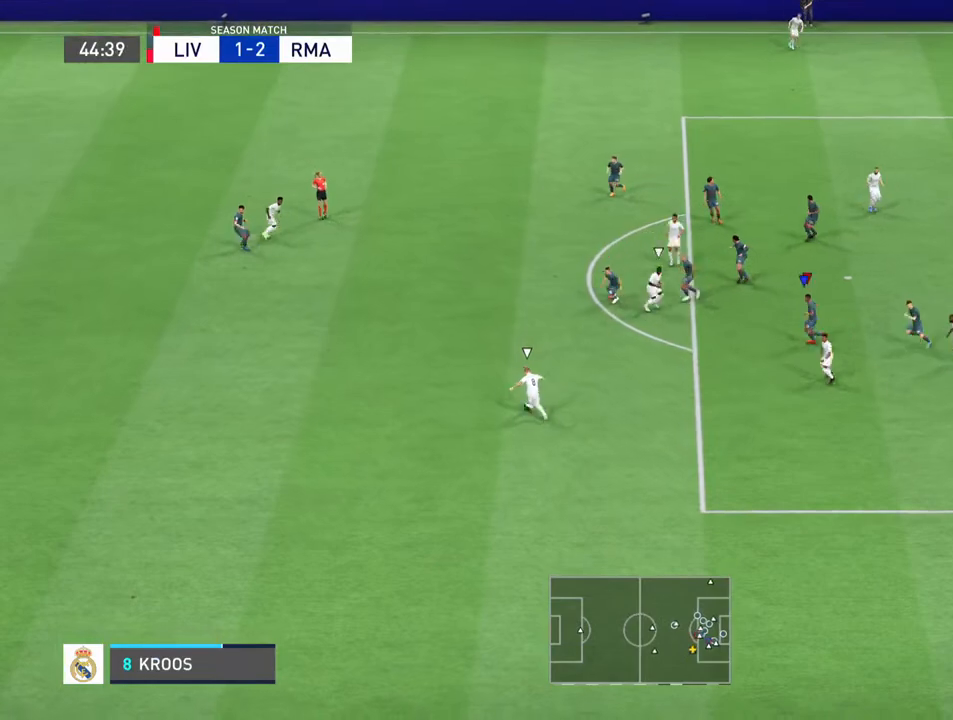
{"buttons": [], "left_stick": "down-left", "right_stick": "center", "events": [[100, "left_stick", "down-left"]]}
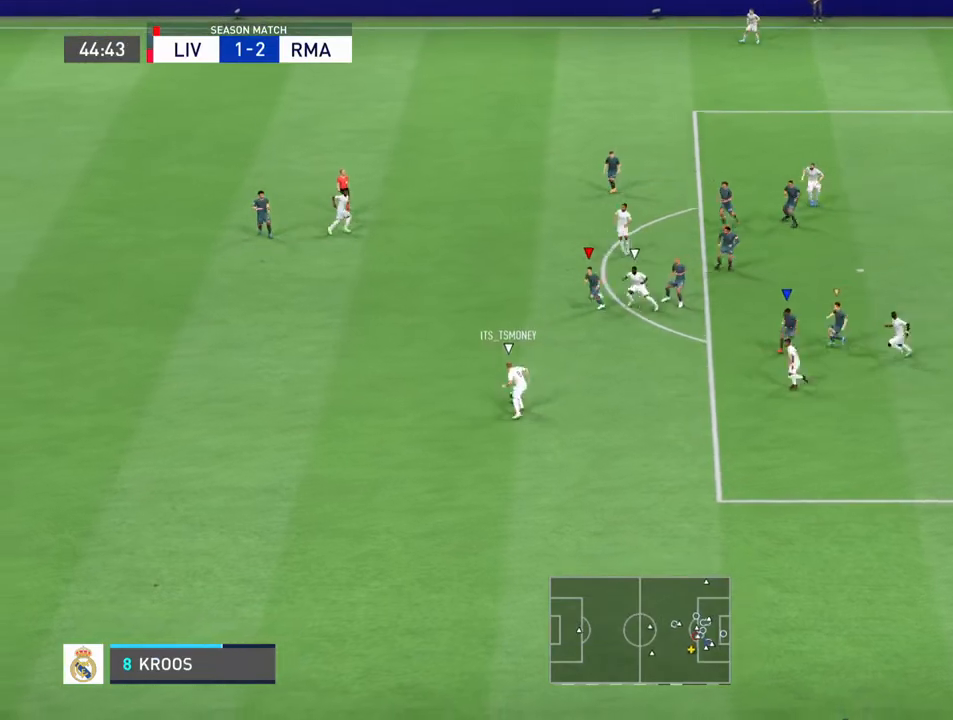
{"buttons": [], "left_stick": "left", "right_stick": "center", "events": [[200, "left_stick", "left"]]}
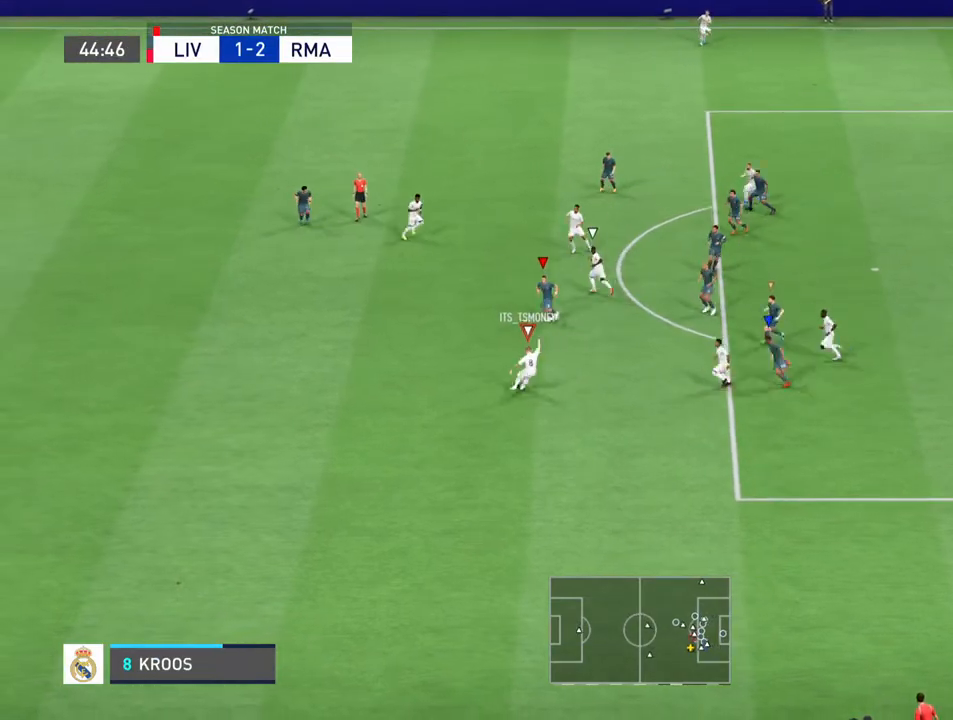
{"buttons": ["L1"], "left_stick": "up-left", "right_stick": "center", "events": [[133, "left_stick", "up-left"], [367, "L1", "down"]]}
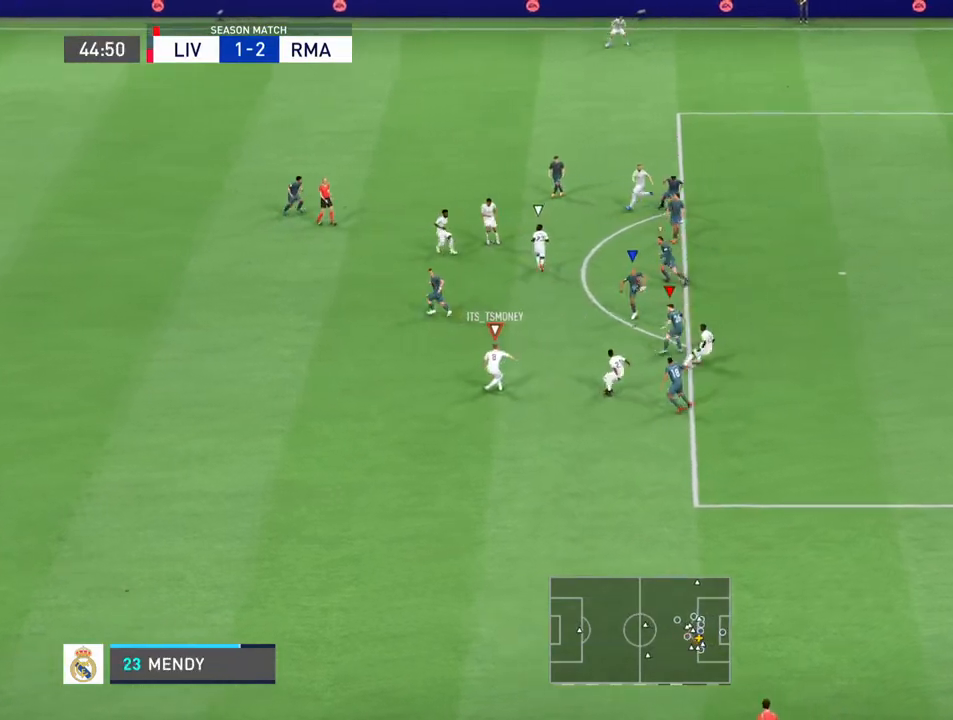
{"buttons": [], "left_stick": "left", "right_stick": "center", "events": [[100, "L1", "up"], [333, "left_stick", "left"]]}
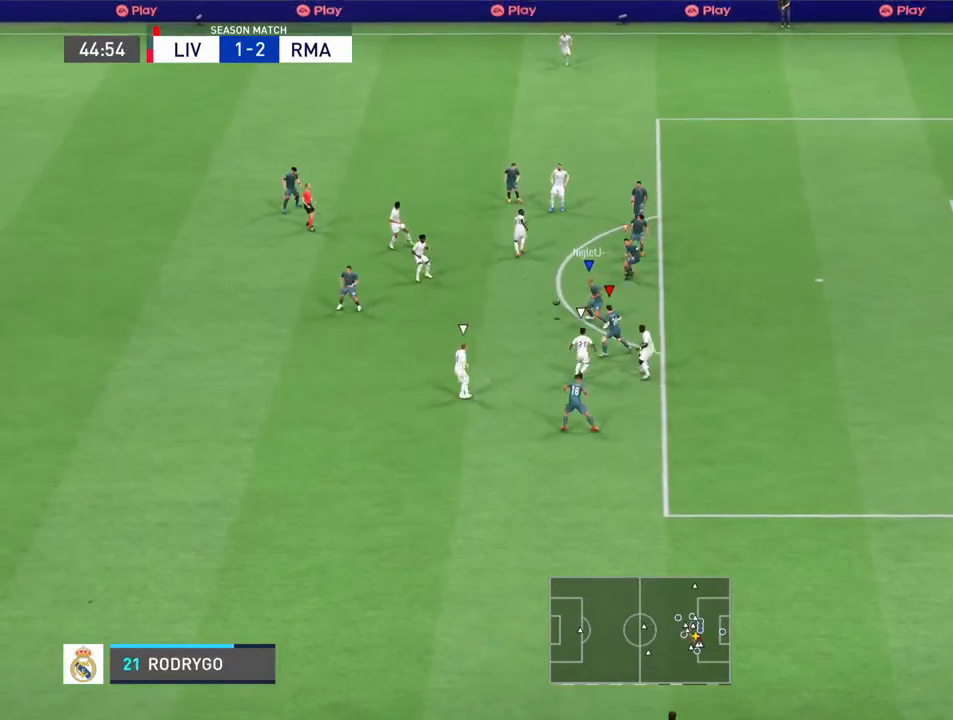
{"buttons": ["R2"], "left_stick": "left", "right_stick": "center", "events": [[267, "L1", "down"], [300, "R2", "down"], [433, "L1", "up"]]}
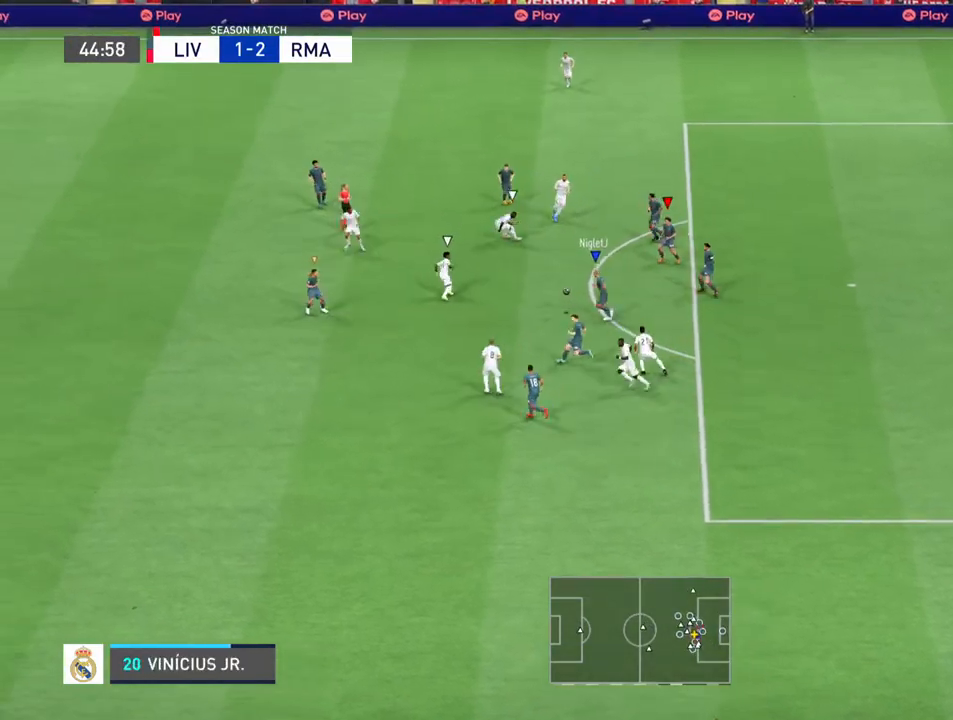
{"buttons": ["R2"], "left_stick": "left", "right_stick": "center", "events": []}
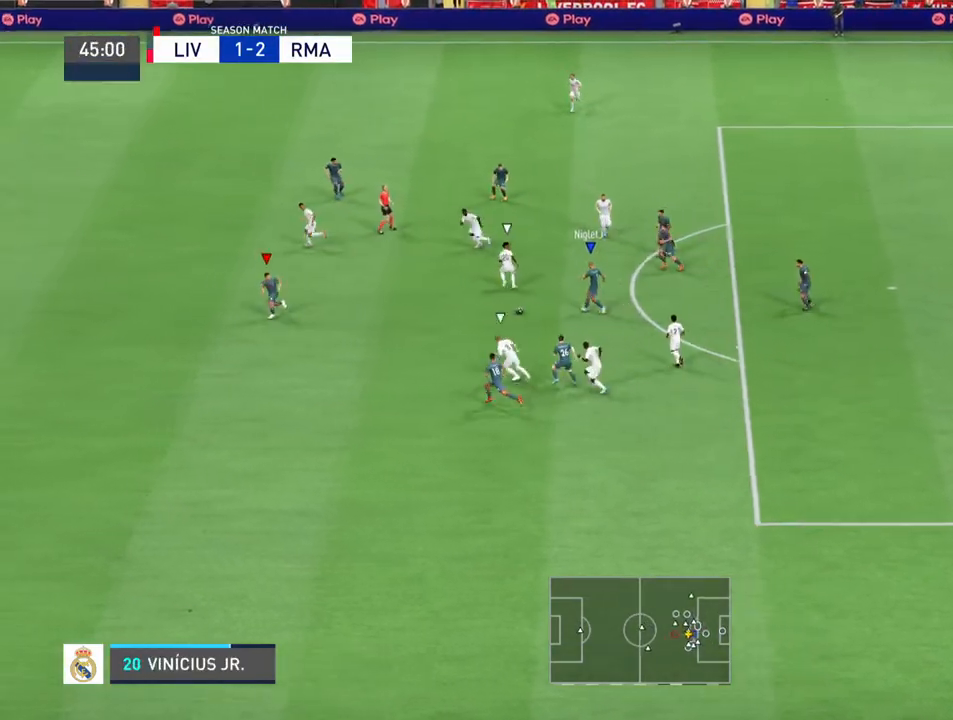
{"buttons": ["R2"], "left_stick": "left", "right_stick": "center", "events": []}
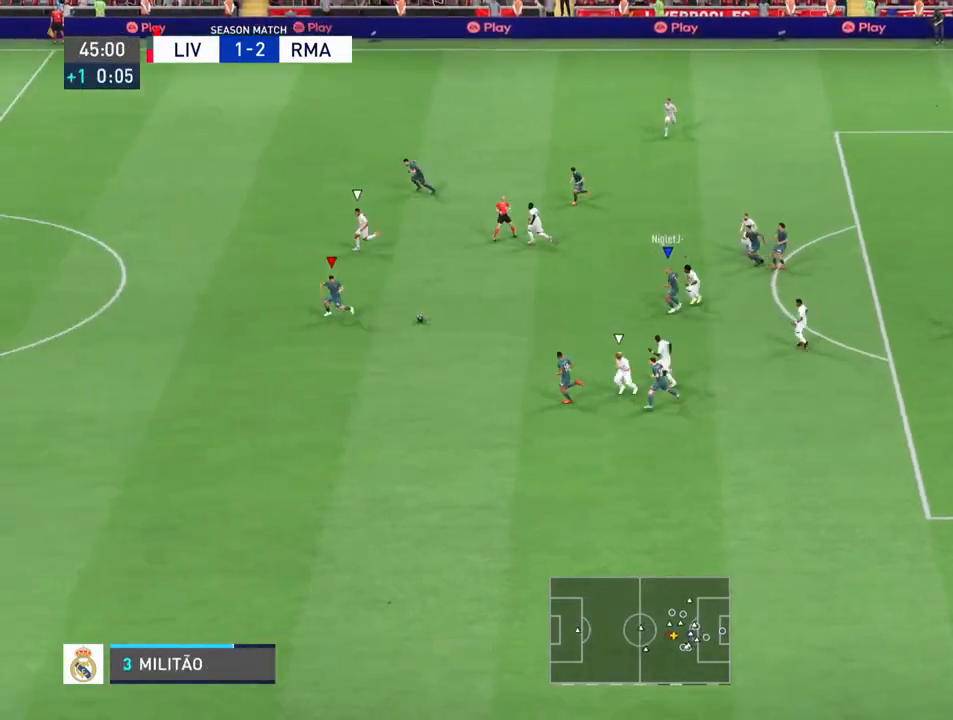
{"buttons": ["R2"], "left_stick": "left", "right_stick": "center", "events": []}
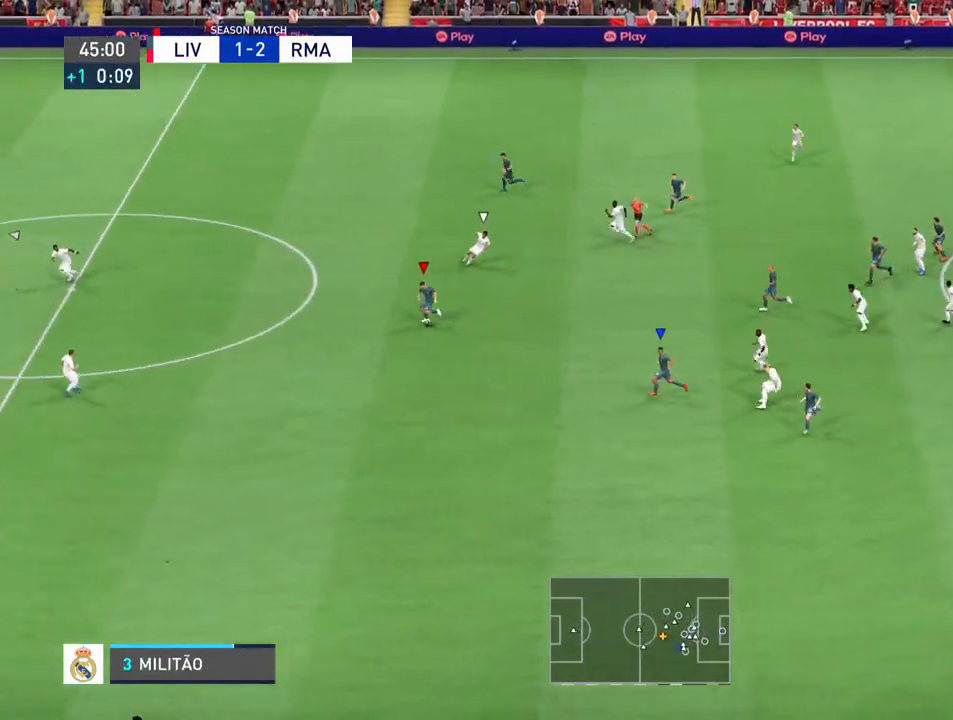
{"buttons": ["TRIANGLE"], "left_stick": "up-left", "right_stick": "center", "events": [[200, "TRIANGLE", "down"], [233, "R2", "up"], [267, "left_stick", "up-left"]]}
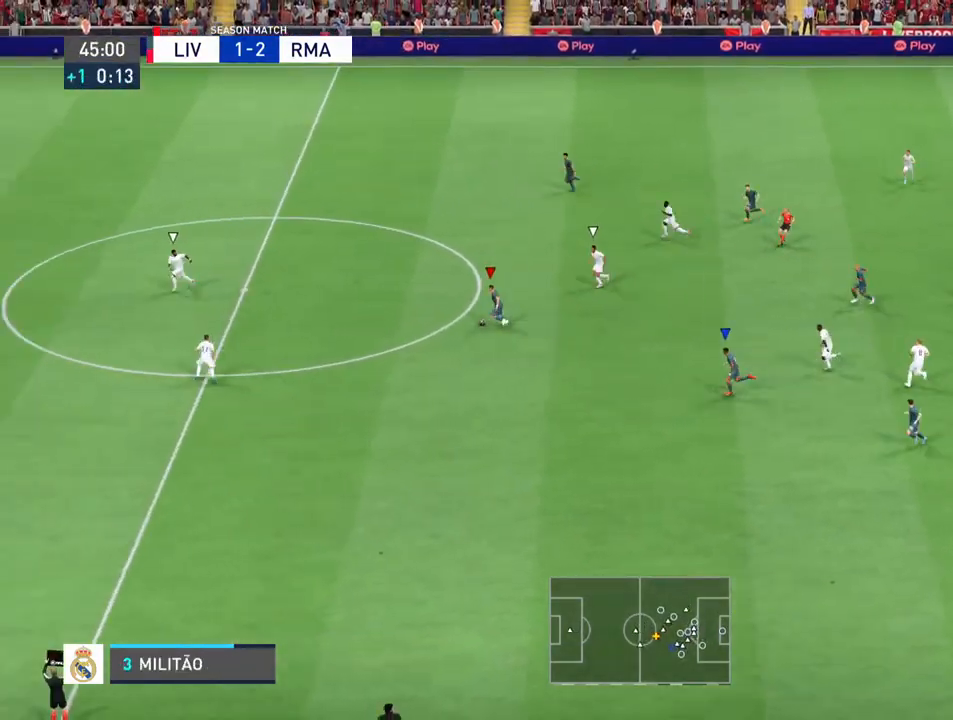
{"buttons": ["R2"], "left_stick": "up-left", "right_stick": "center", "events": [[100, "TRIANGLE", "up"], [500, "R2", "down"]]}
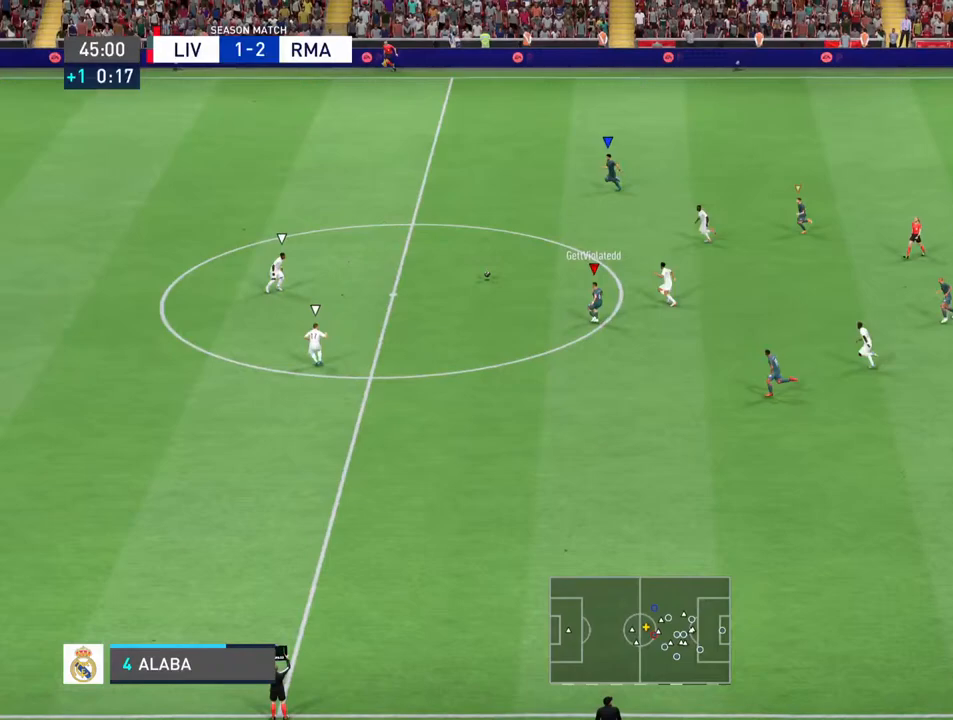
{"buttons": ["R2"], "left_stick": "left", "right_stick": "center", "events": [[367, "left_stick", "left"]]}
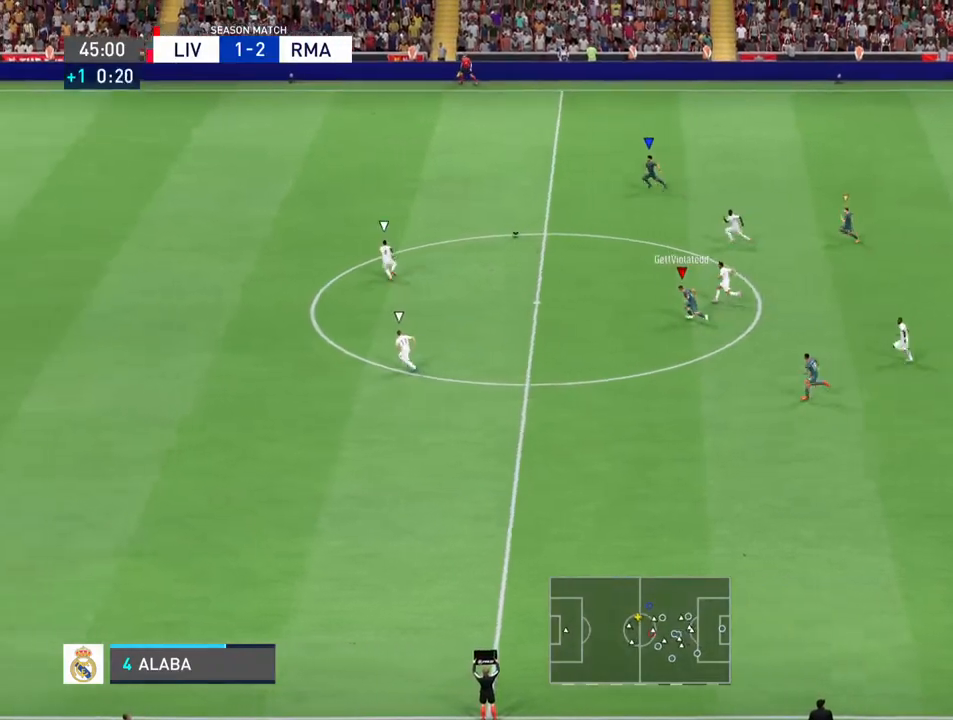
{"buttons": ["R2"], "left_stick": "left", "right_stick": "center", "events": []}
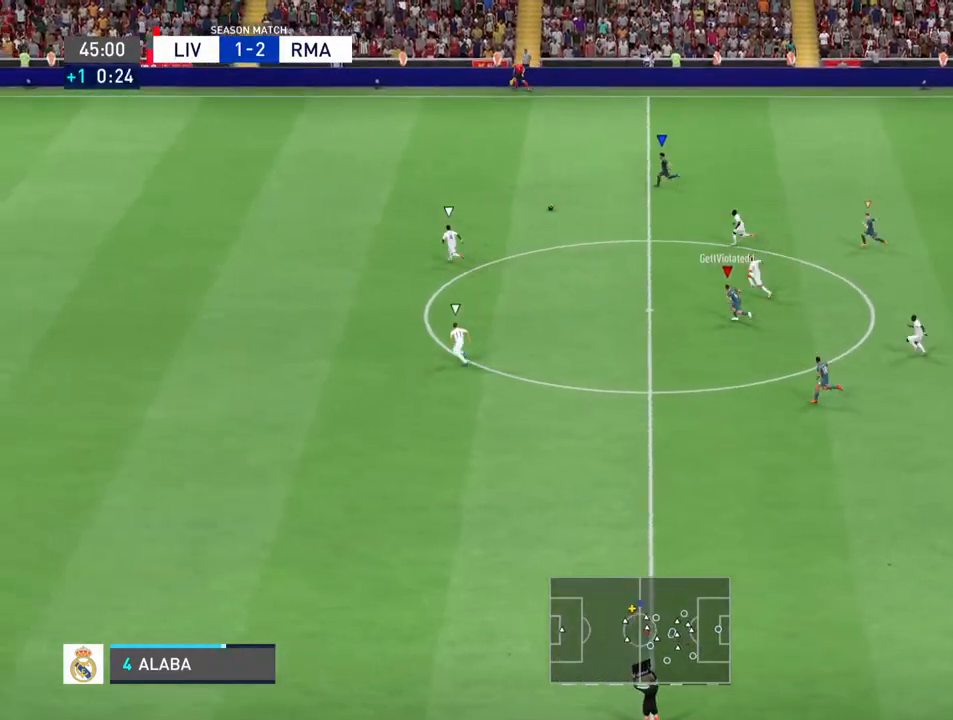
{"buttons": ["R2"], "left_stick": "left", "right_stick": "center", "events": []}
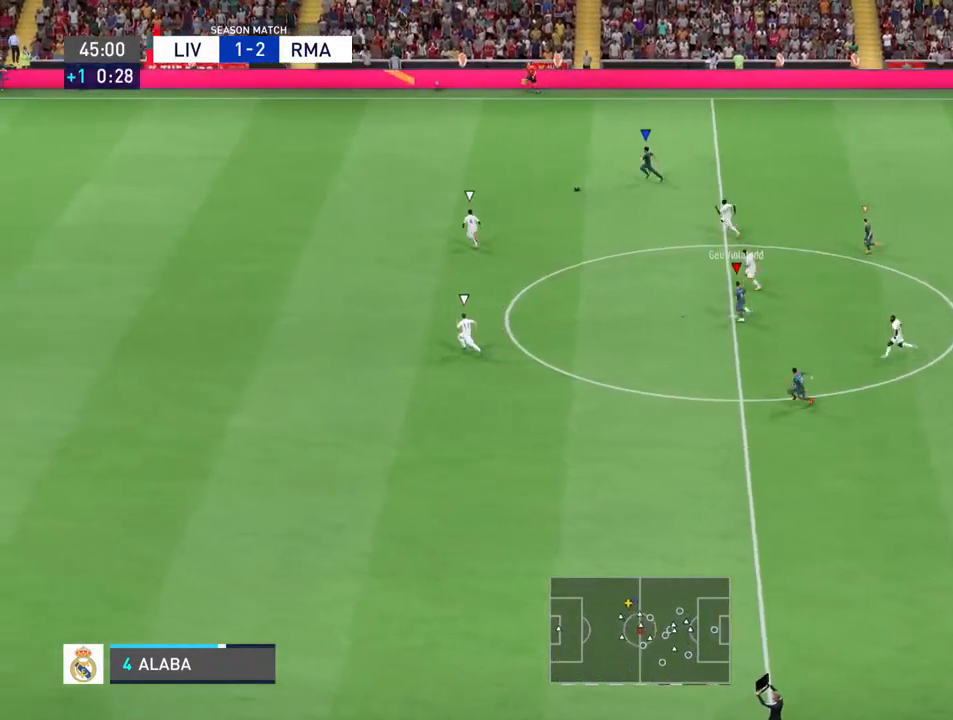
{"buttons": ["R2"], "left_stick": "left", "right_stick": "center", "events": []}
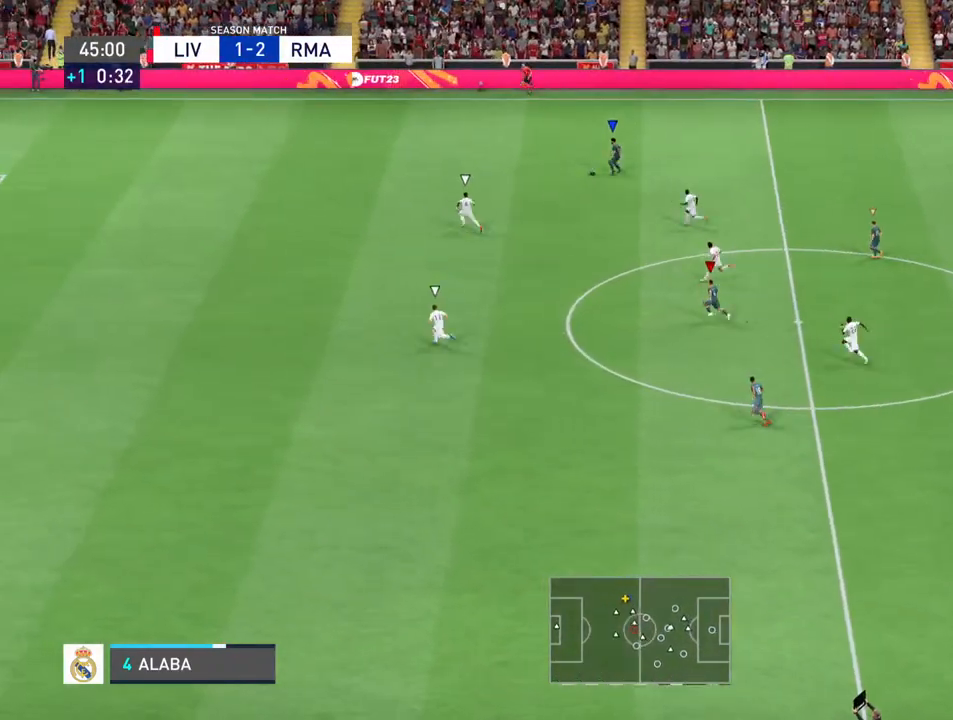
{"buttons": ["R2"], "left_stick": "left", "right_stick": "center", "events": []}